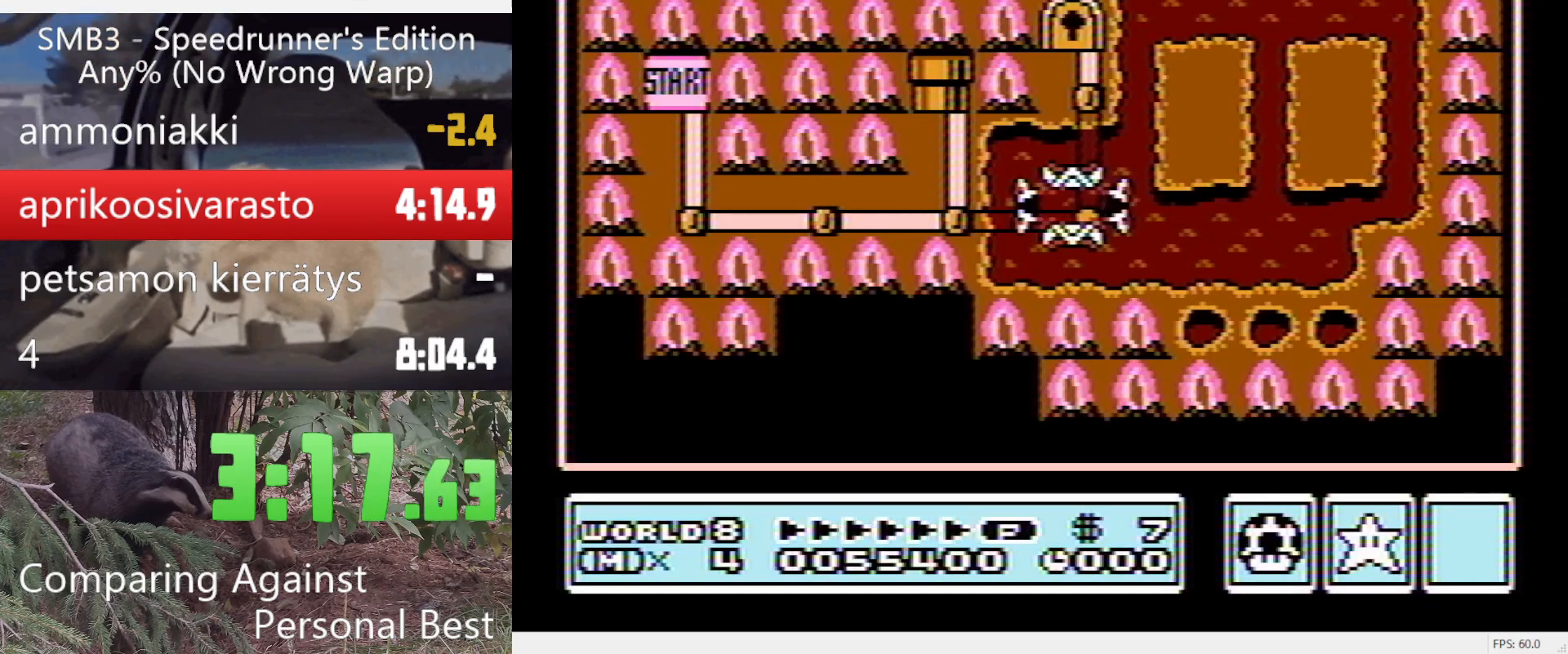
Gameplay with a controller (Nintendo layout); each line is a JSON object with the inputs held at the frame after it. "events" lists button and stick changes between this image and that frame as [ms after this image, input, new state], when the widget could be followed in between. Not read: L3 R3.
{"buttons": ["DPAD_UP"], "events": [[150, "DPAD_UP", "down"]]}
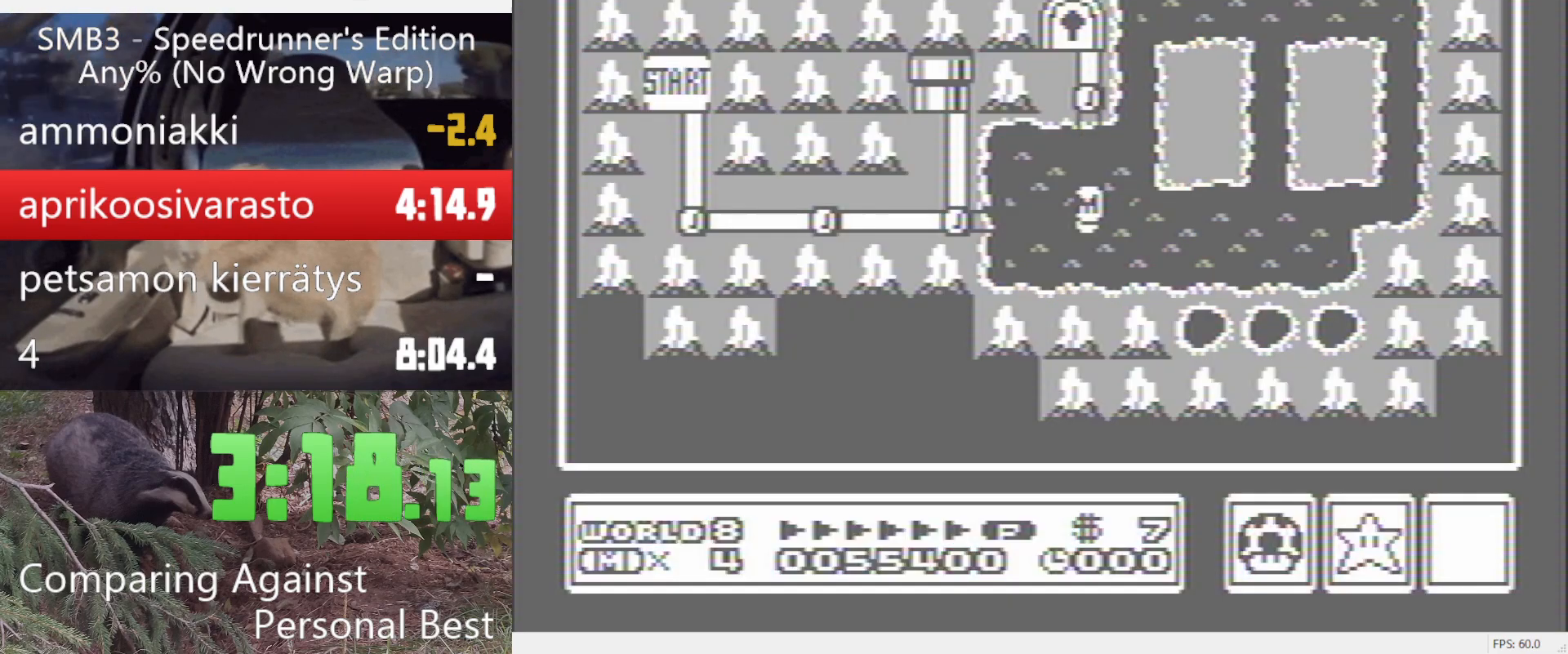
{"buttons": ["DPAD_UP"], "events": []}
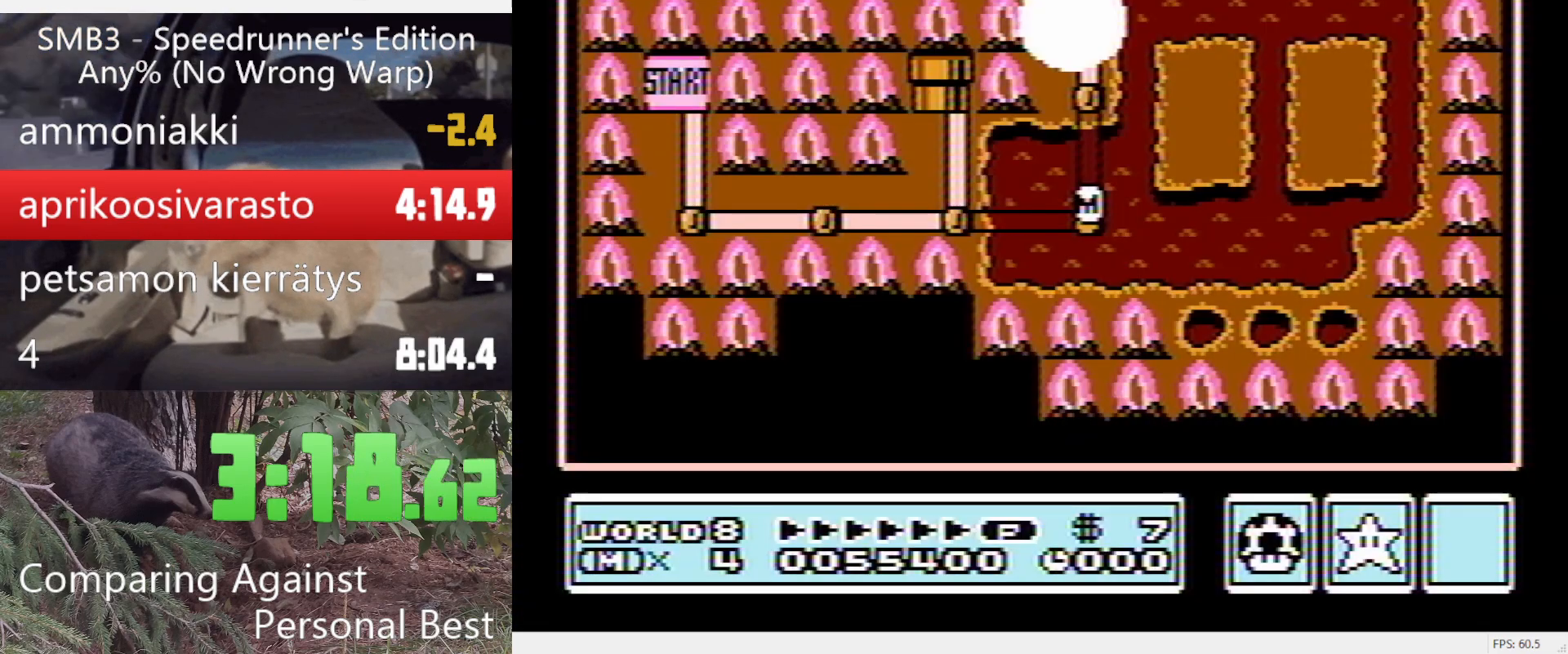
{"buttons": ["DPAD_UP"], "events": []}
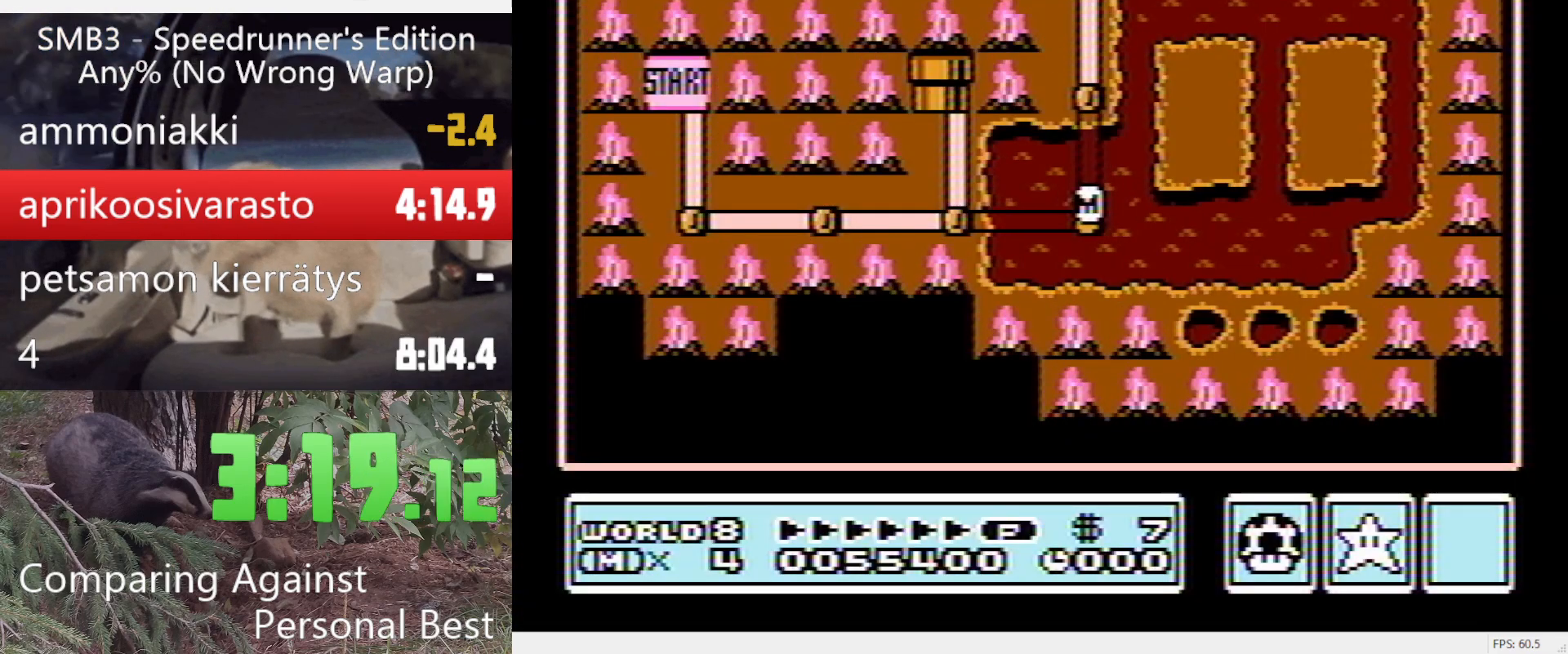
{"buttons": ["DPAD_UP"], "events": [[350, "DPAD_UP", "up"], [450, "DPAD_UP", "down"]]}
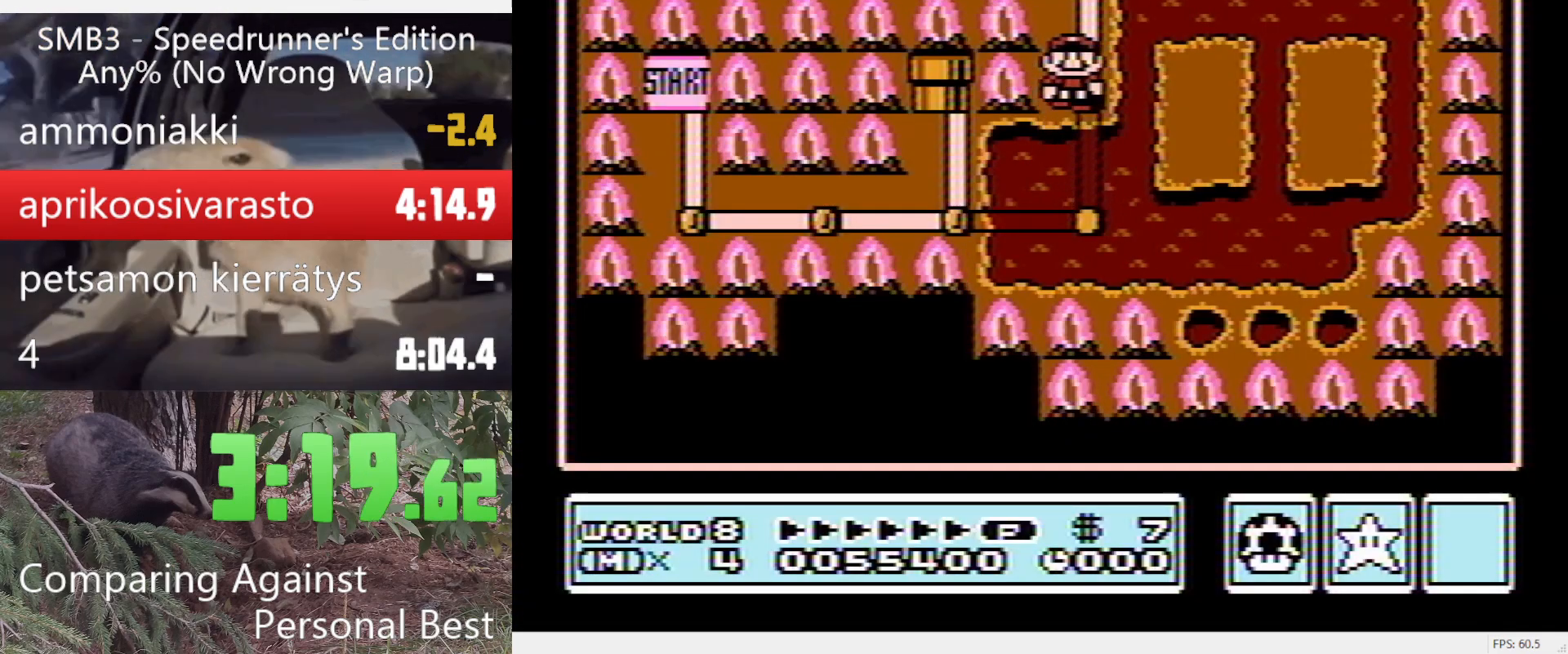
{"buttons": ["A"], "events": [[33, "DPAD_UP", "up"], [217, "DPAD_UP", "down"], [317, "DPAD_UP", "up"], [500, "A", "down"]]}
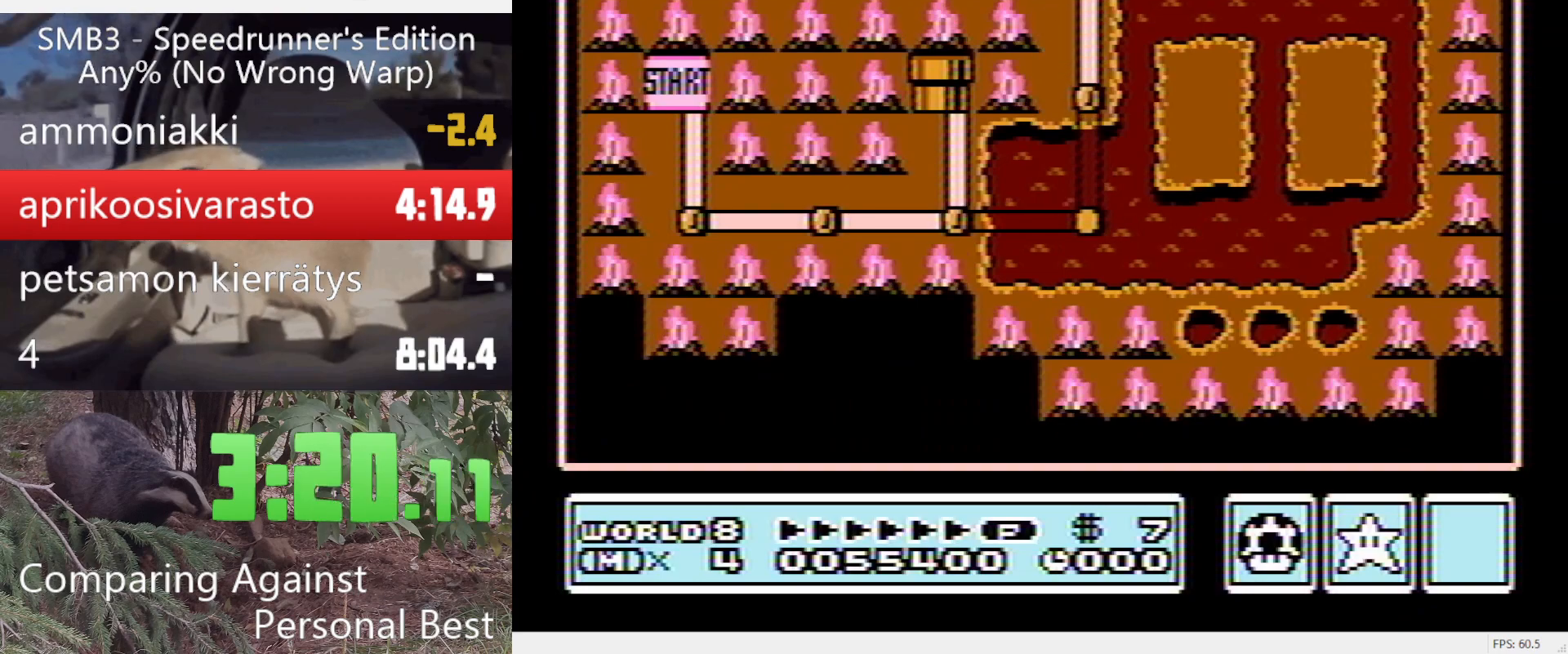
{"buttons": ["B", "DPAD_RIGHT"], "events": [[100, "A", "up"], [183, "A", "down"], [283, "A", "up"], [333, "B", "down"], [333, "DPAD_RIGHT", "down"]]}
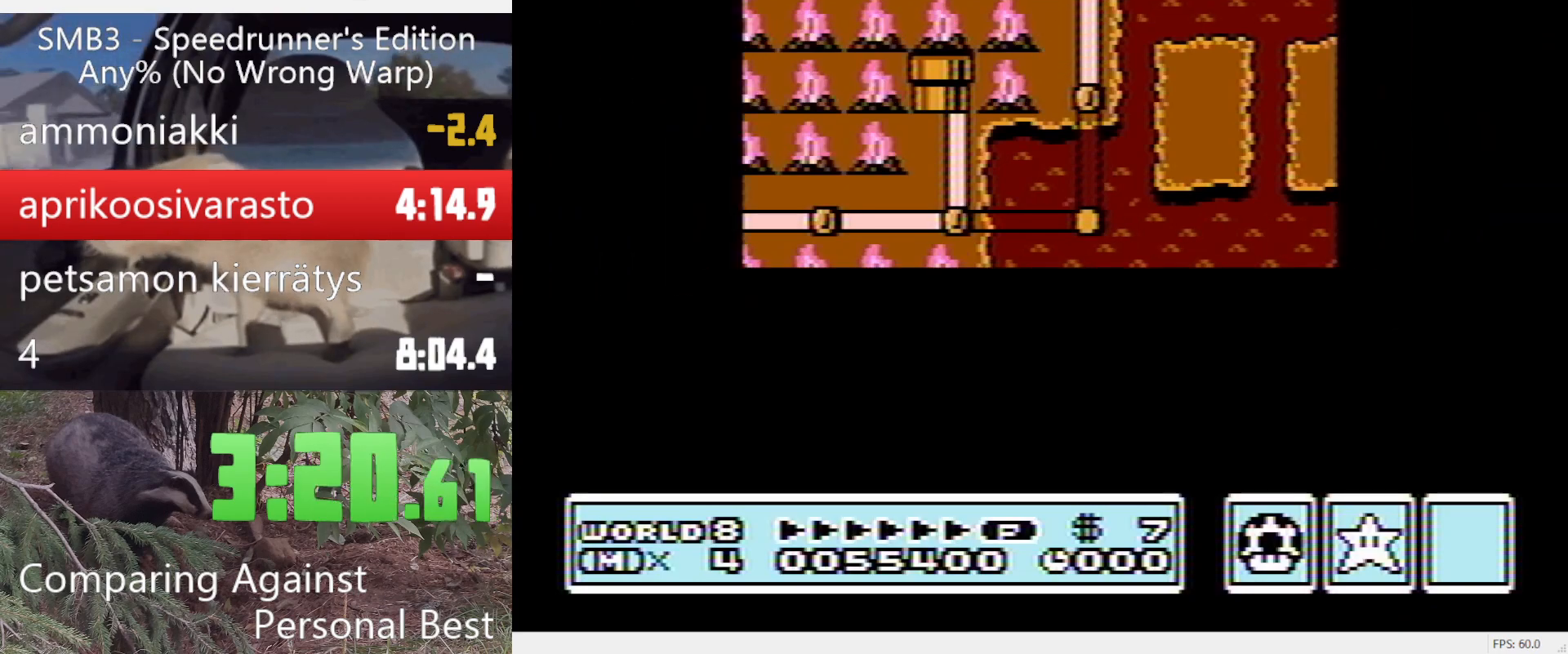
{"buttons": ["B", "DPAD_RIGHT"], "events": []}
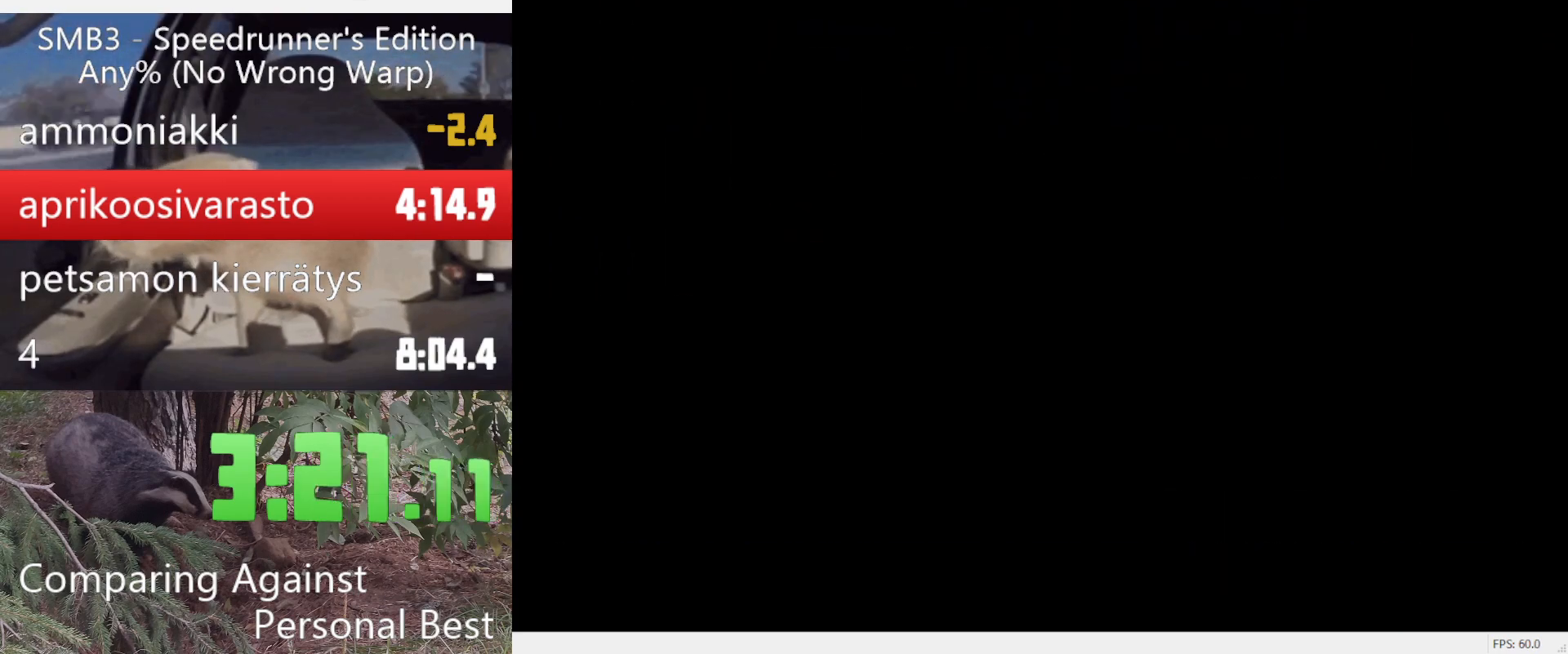
{"buttons": ["B", "DPAD_RIGHT"], "events": []}
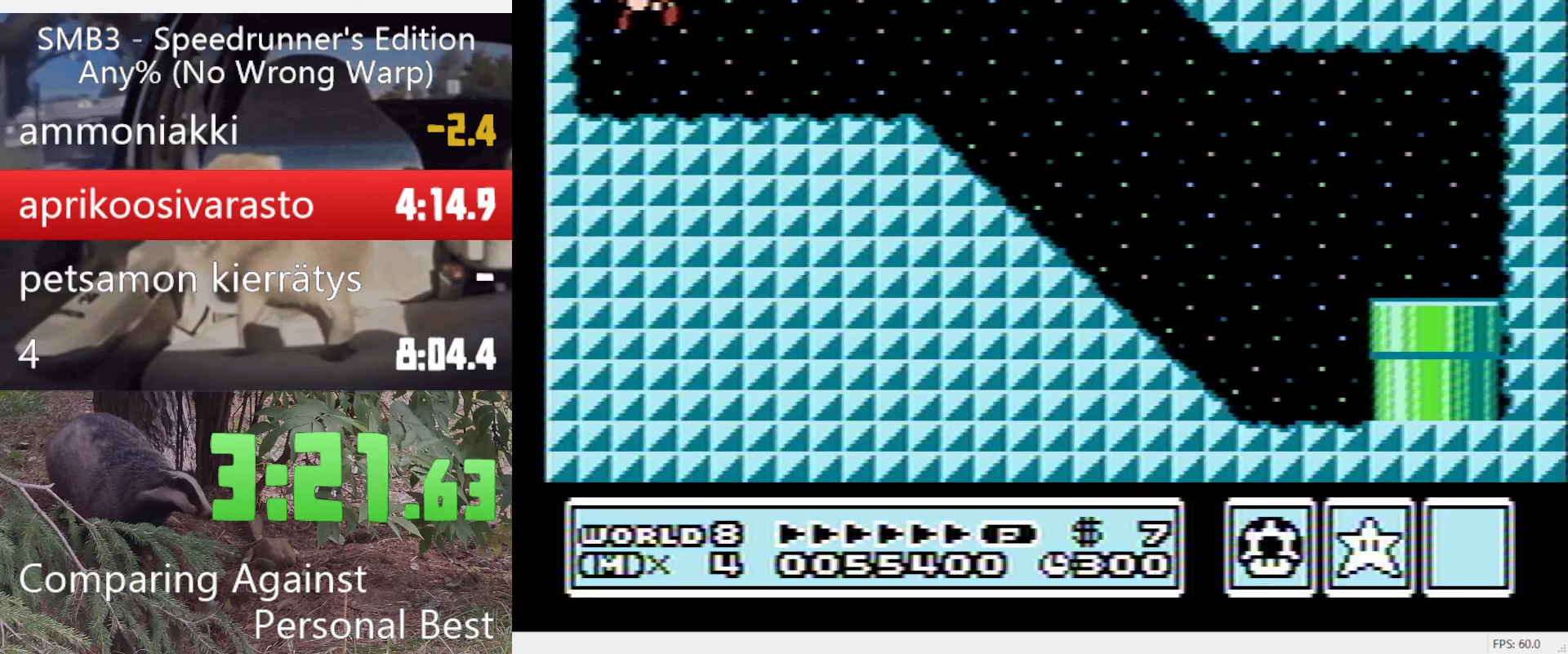
{"buttons": ["B", "DPAD_RIGHT"], "events": []}
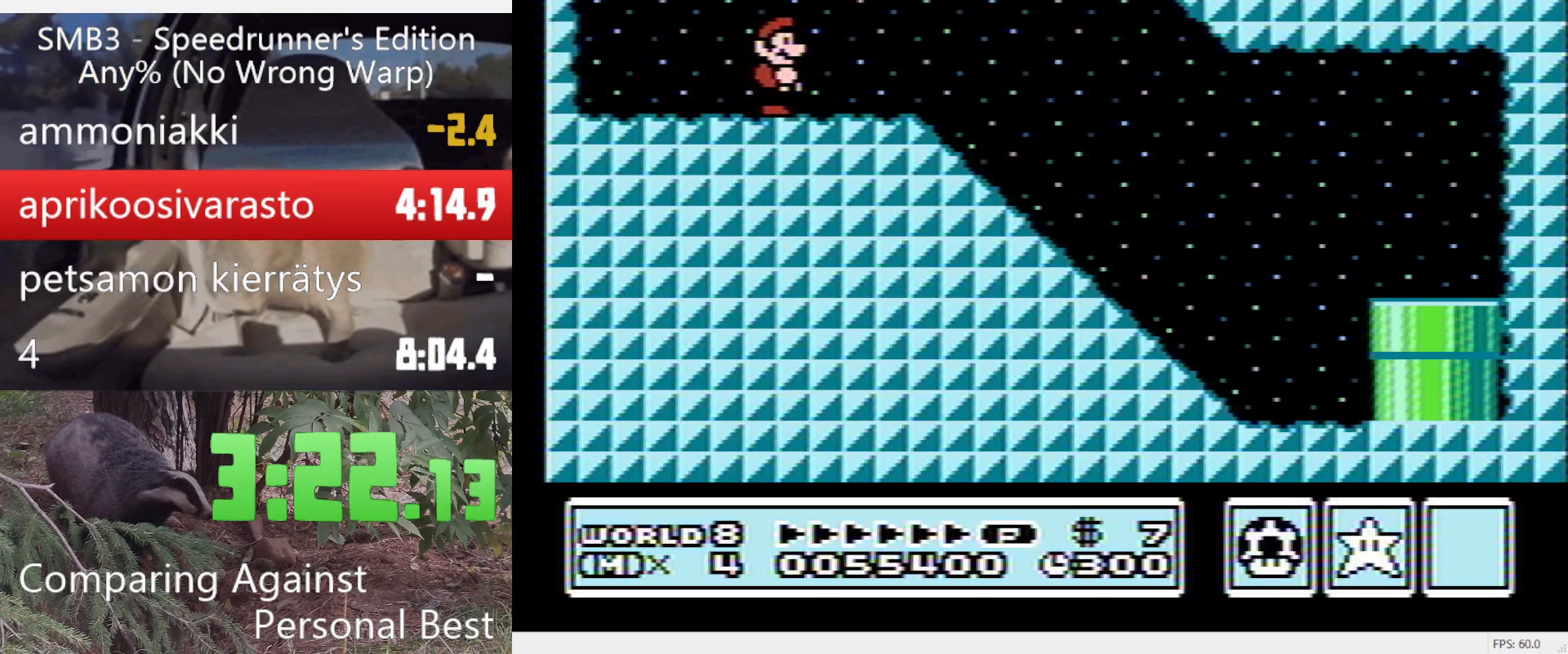
{"buttons": ["B", "DPAD_RIGHT"], "events": []}
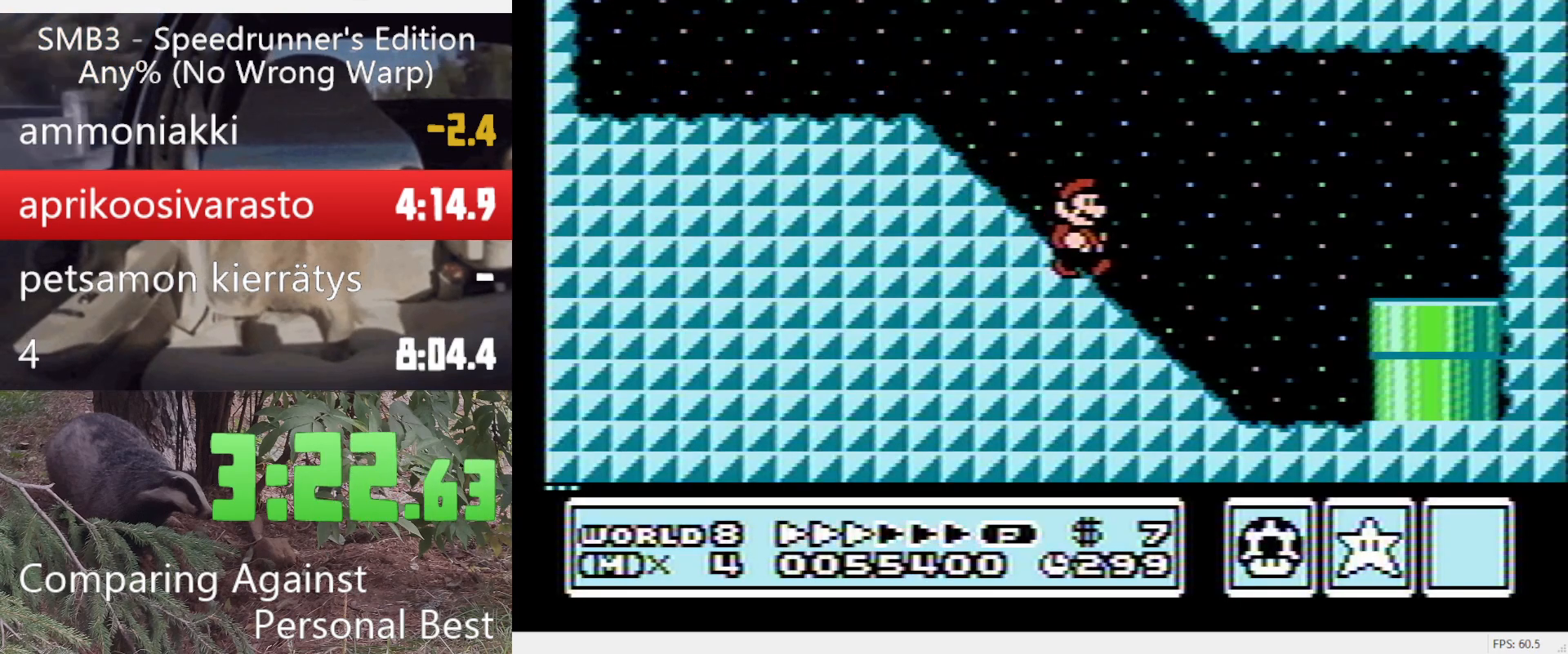
{"buttons": ["B", "DPAD_DOWN"], "events": [[83, "A", "down"], [133, "A", "up"], [317, "DPAD_DOWN", "down"], [317, "DPAD_RIGHT", "up"]]}
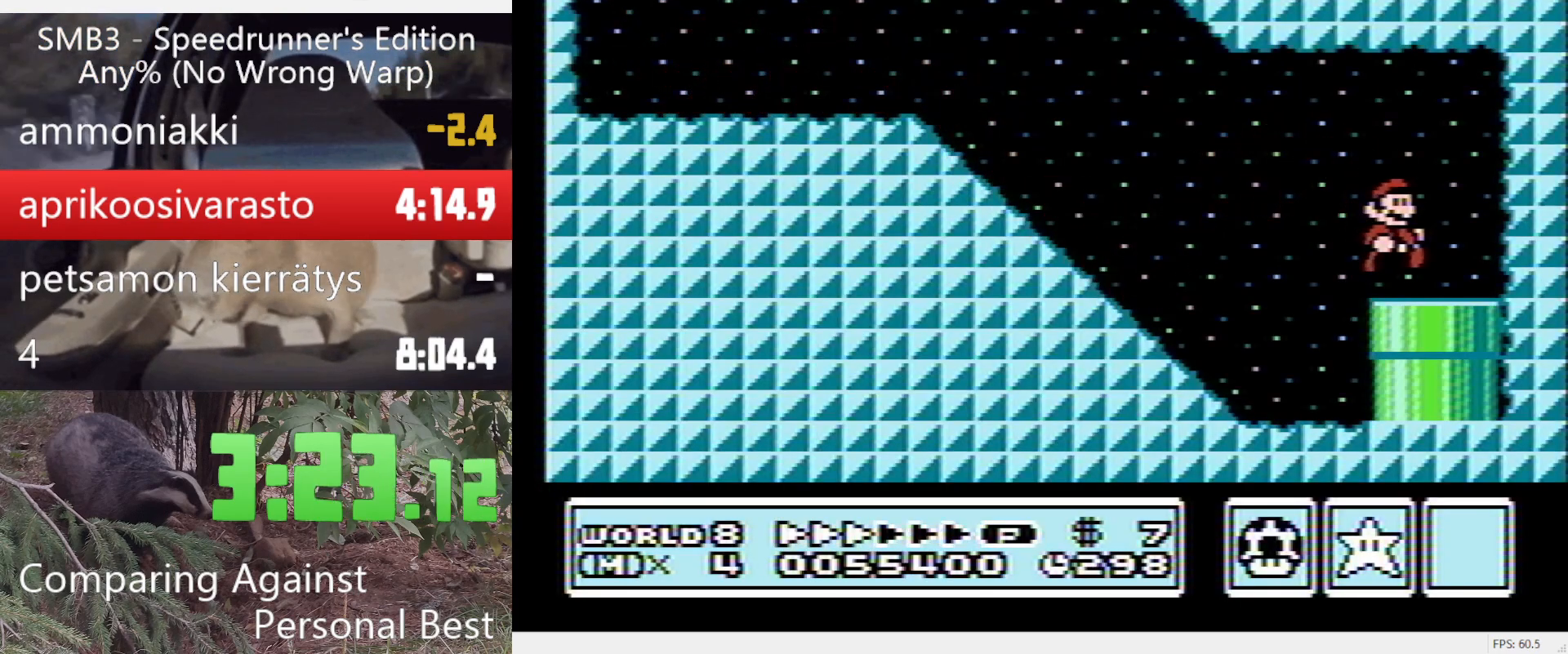
{"buttons": [], "events": [[433, "DPAD_DOWN", "up"], [483, "B", "up"]]}
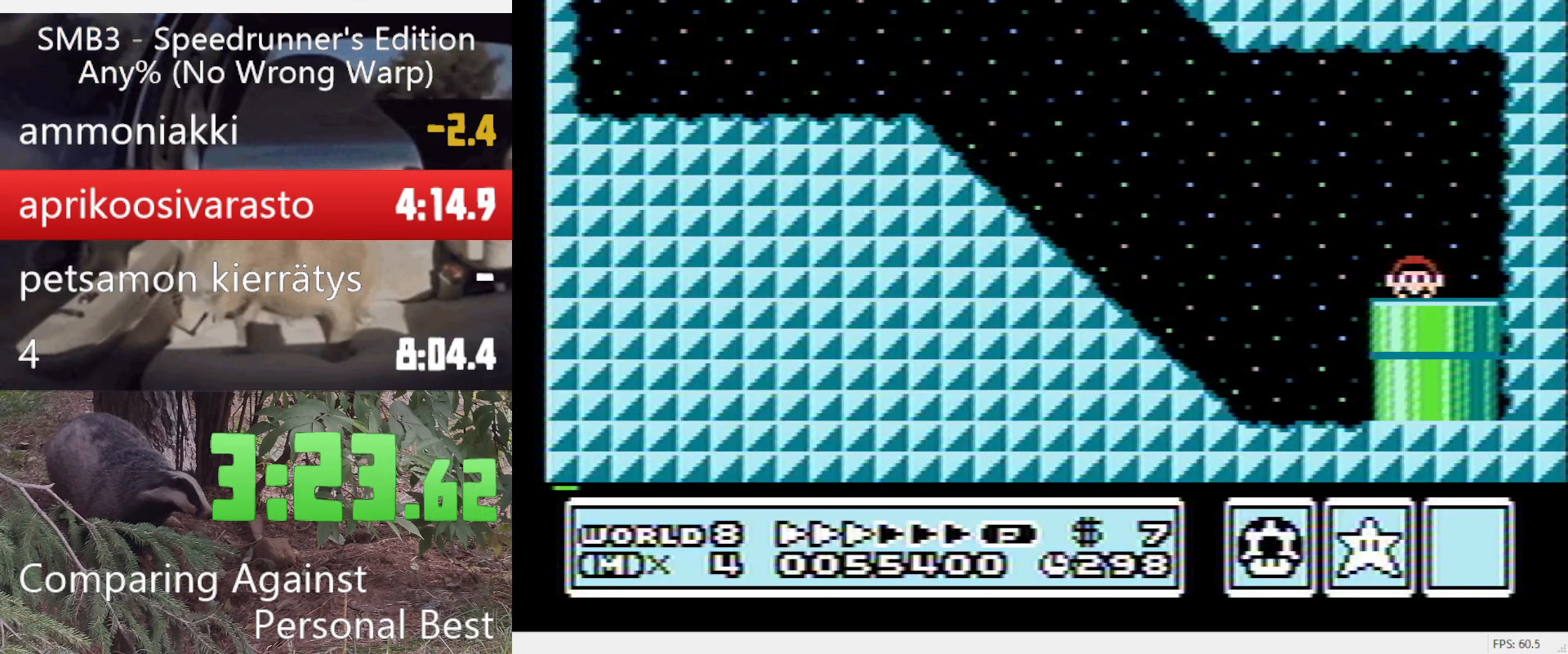
{"buttons": [], "events": []}
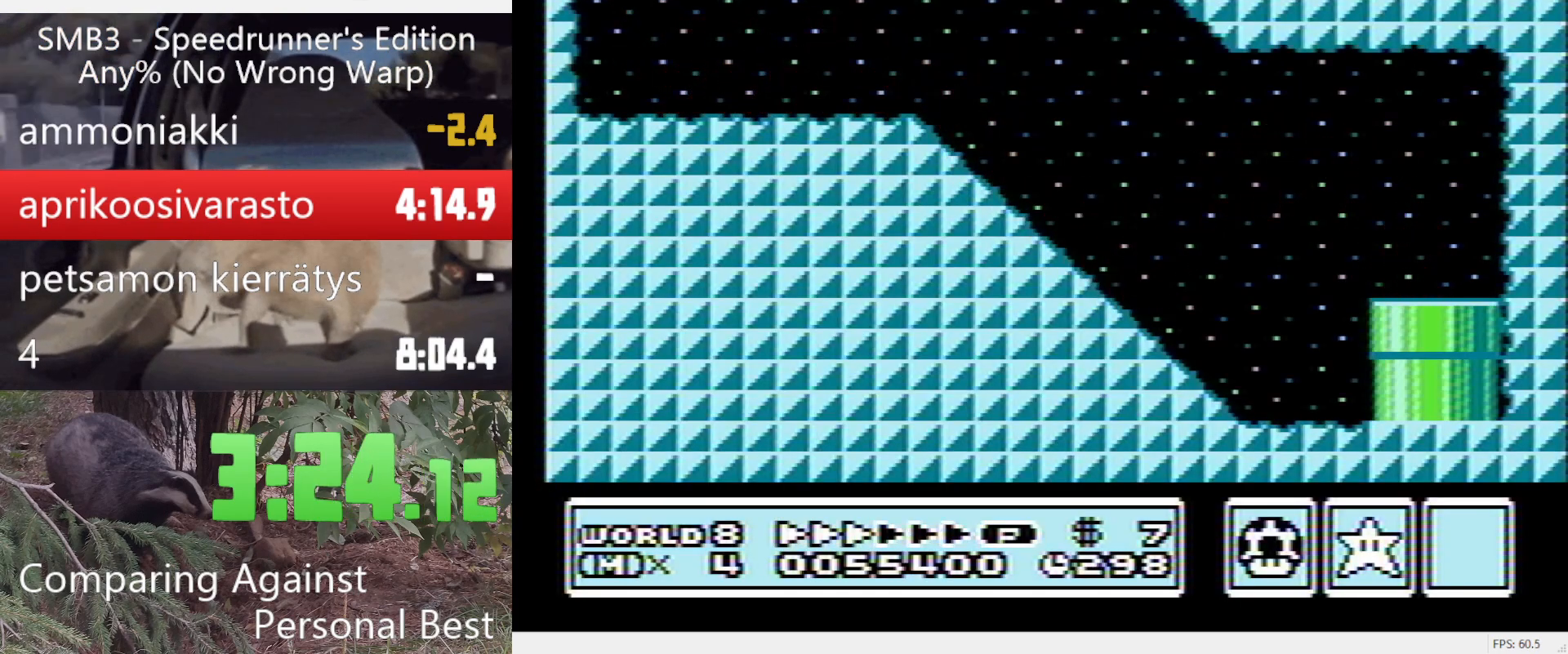
{"buttons": [], "events": []}
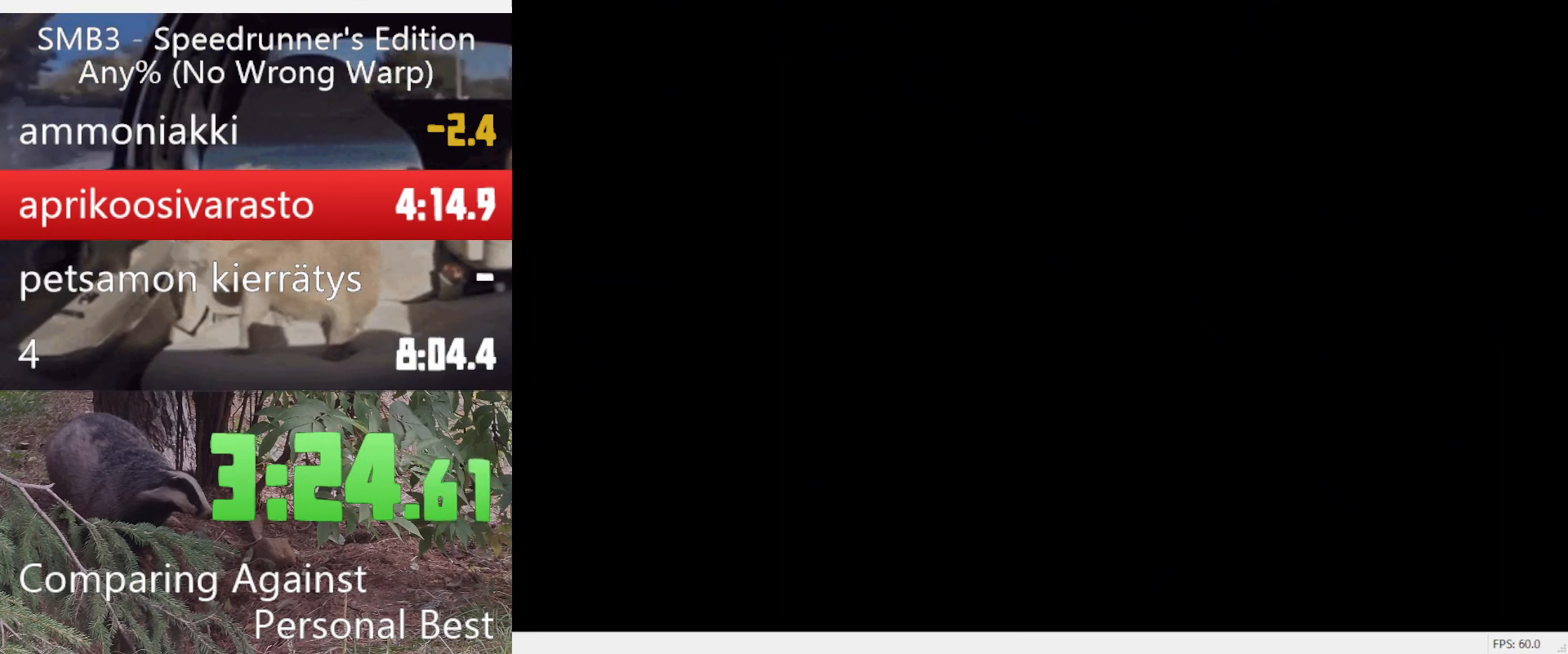
{"buttons": [], "events": []}
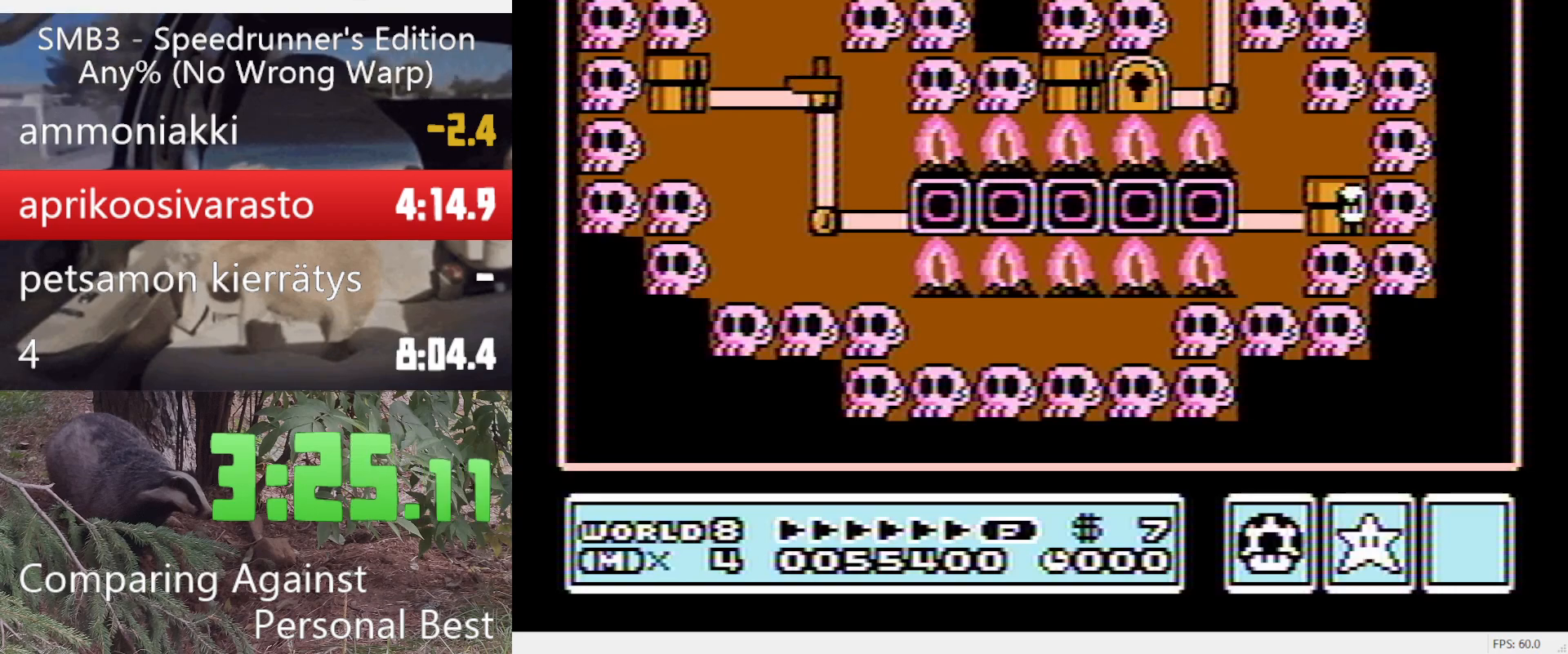
{"buttons": ["DPAD_LEFT"], "events": [[67, "DPAD_LEFT", "down"]]}
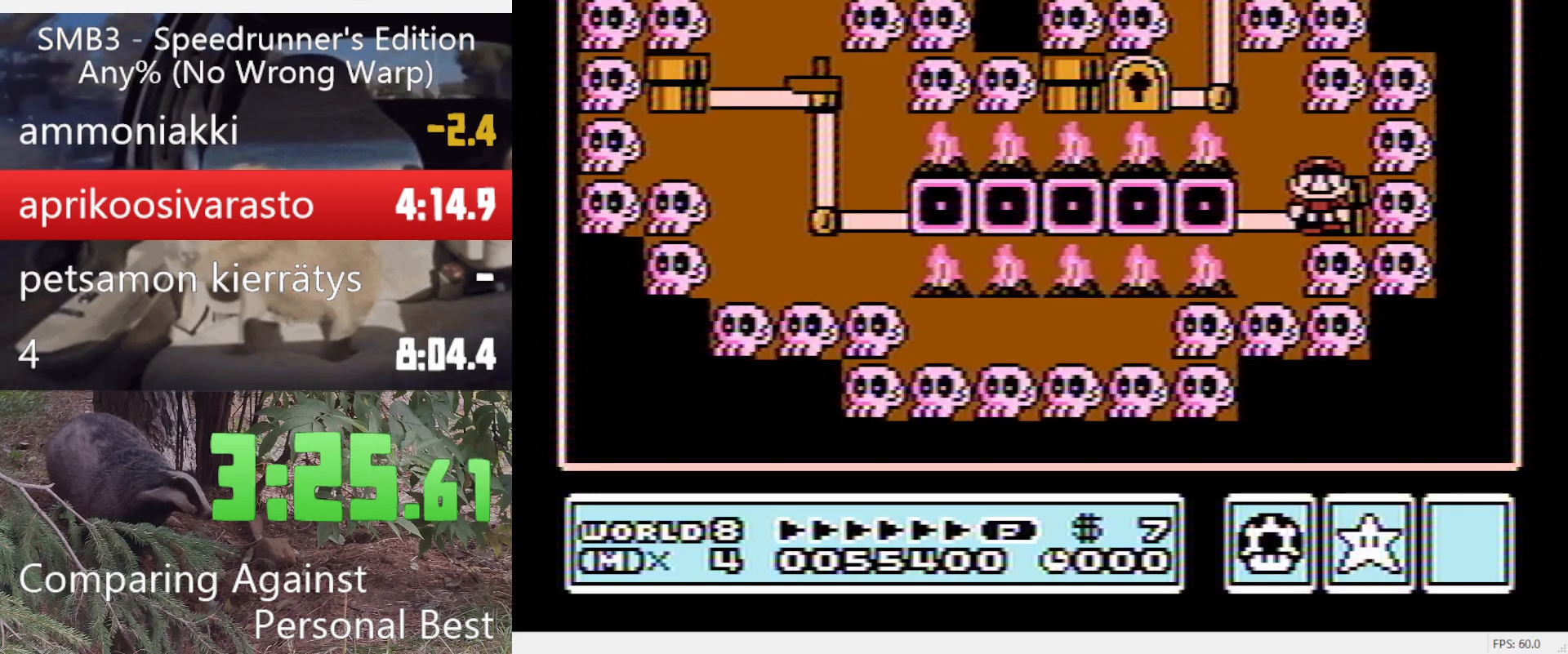
{"buttons": [], "events": [[133, "DPAD_LEFT", "up"], [267, "DPAD_LEFT", "down"], [400, "DPAD_LEFT", "up"]]}
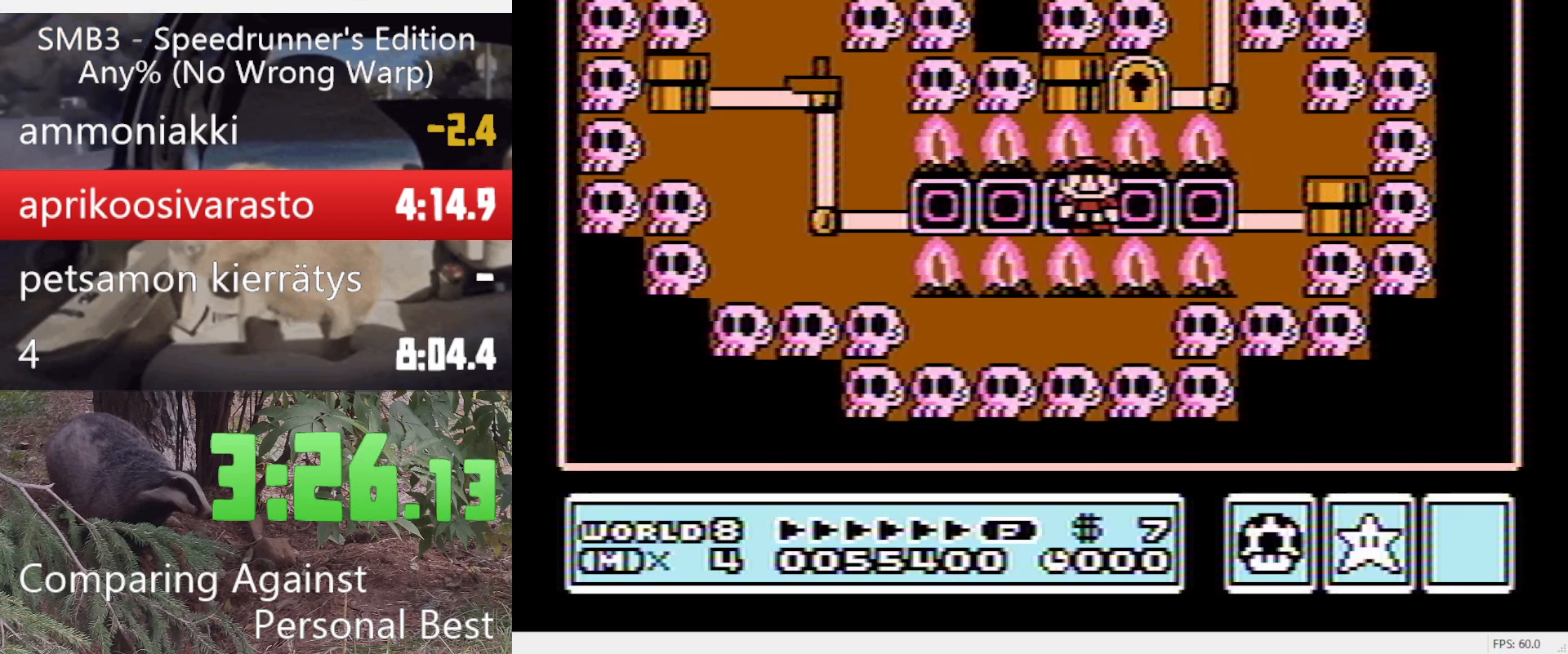
{"buttons": ["DPAD_LEFT"], "events": [[150, "DPAD_LEFT", "down"], [233, "DPAD_LEFT", "up"], [417, "DPAD_LEFT", "down"]]}
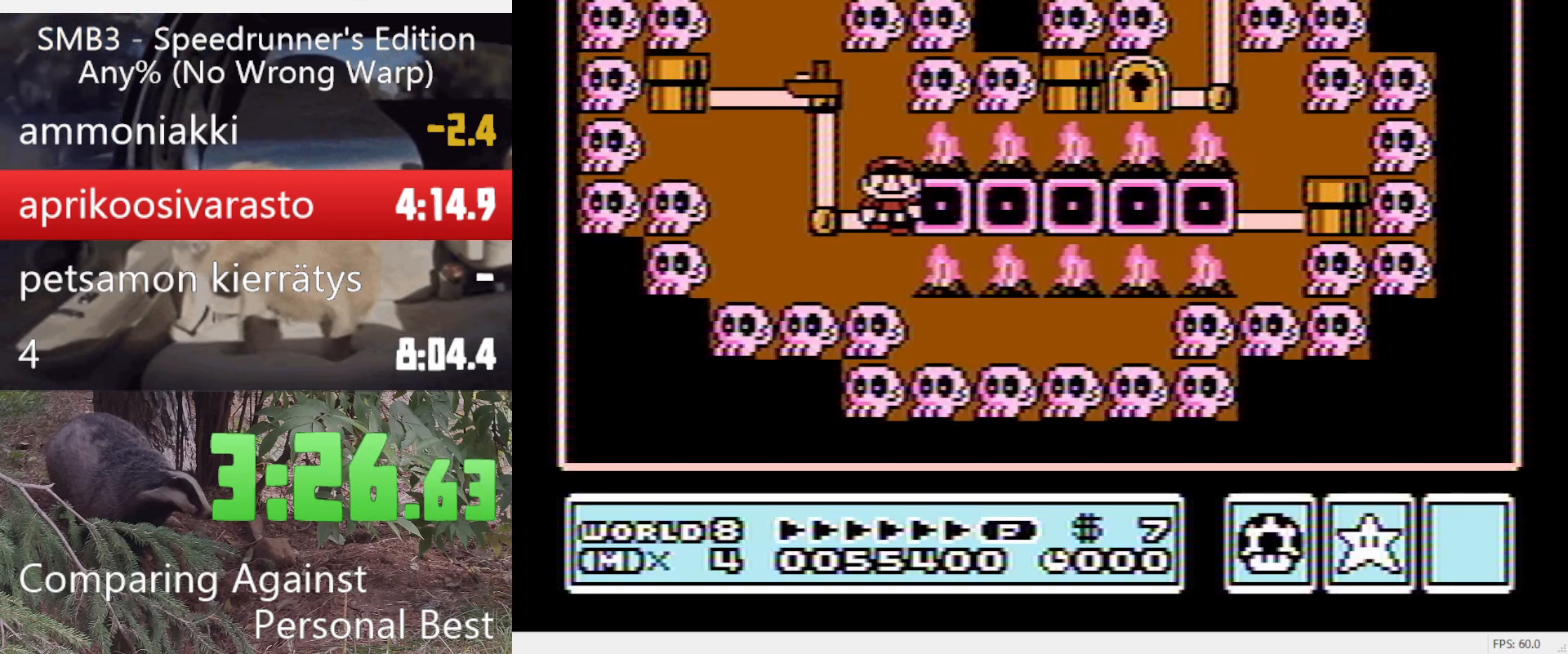
{"buttons": [], "events": [[17, "DPAD_LEFT", "up"], [250, "DPAD_UP", "down"], [300, "DPAD_UP", "up"]]}
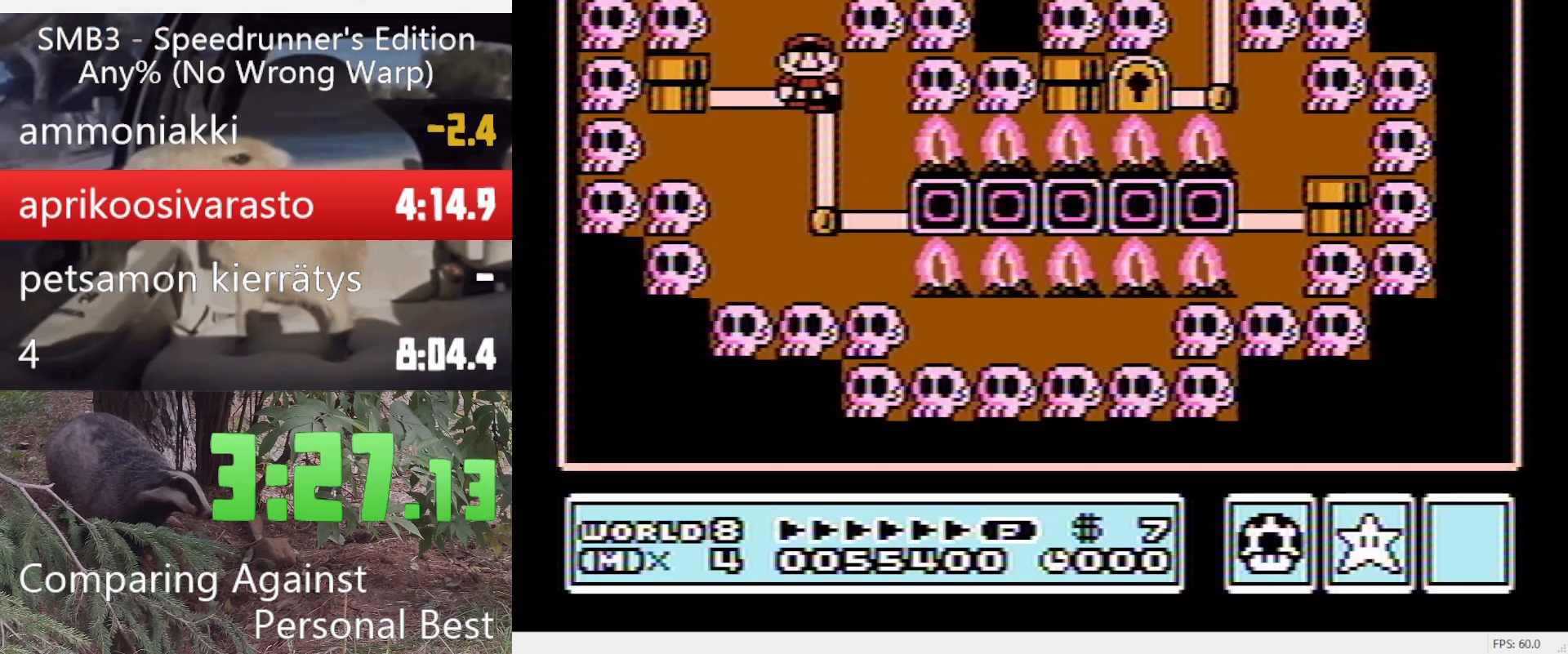
{"buttons": ["B", "DPAD_RIGHT"], "events": [[133, "B", "down"], [267, "DPAD_RIGHT", "down"]]}
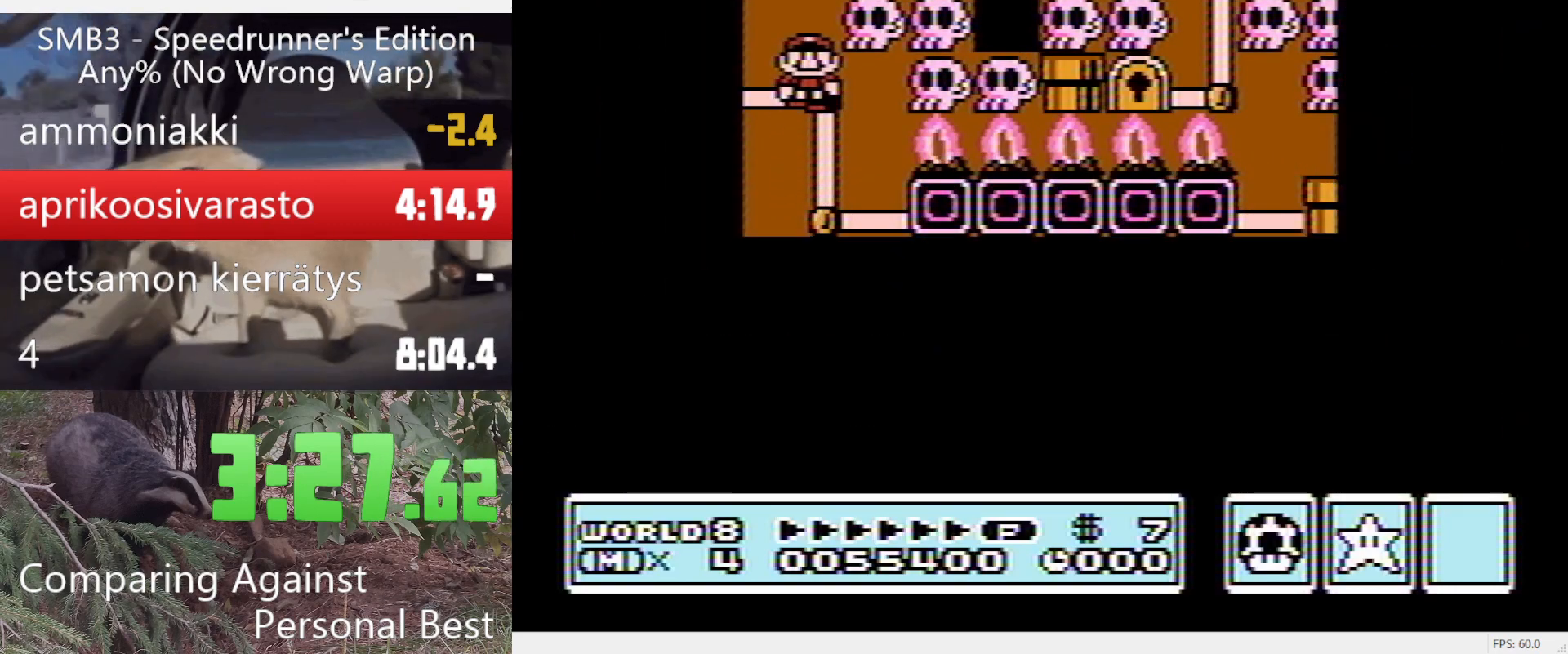
{"buttons": ["B", "DPAD_RIGHT"], "events": []}
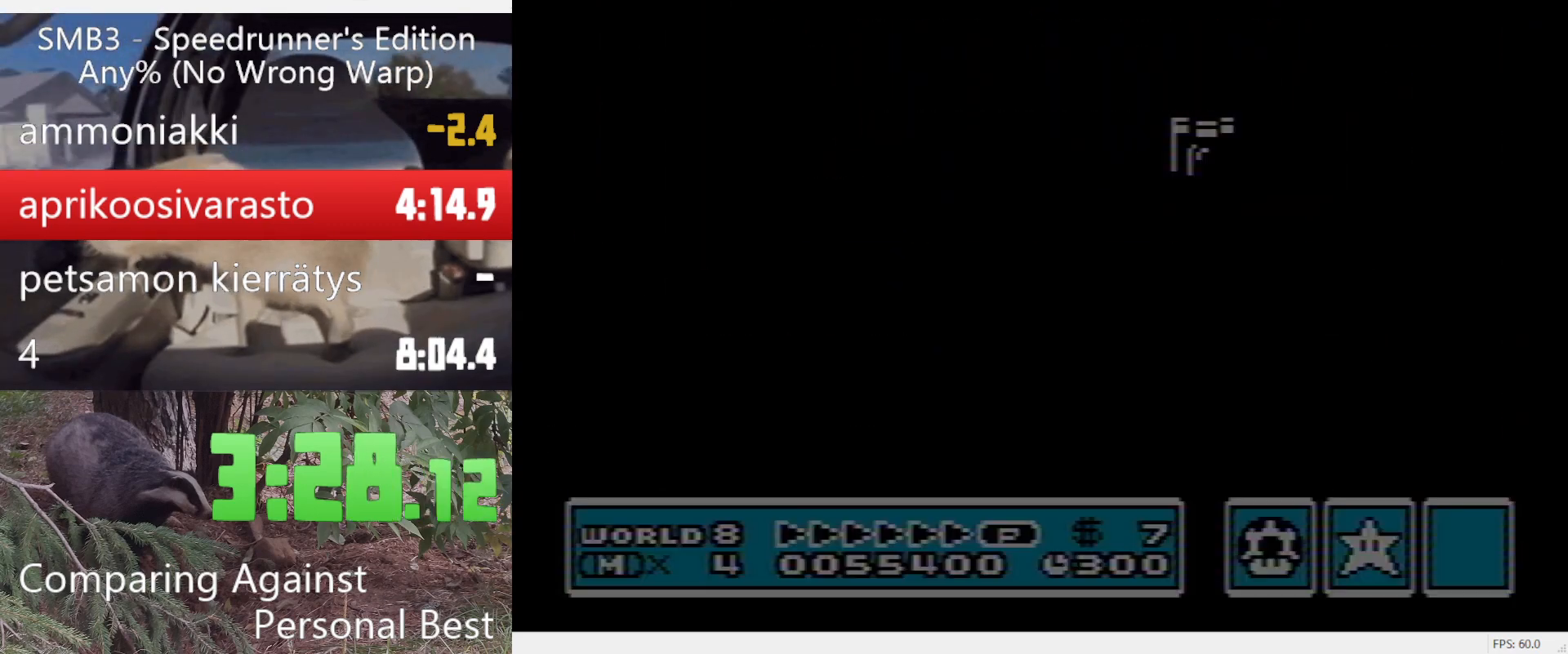
{"buttons": ["B", "DPAD_RIGHT"], "events": []}
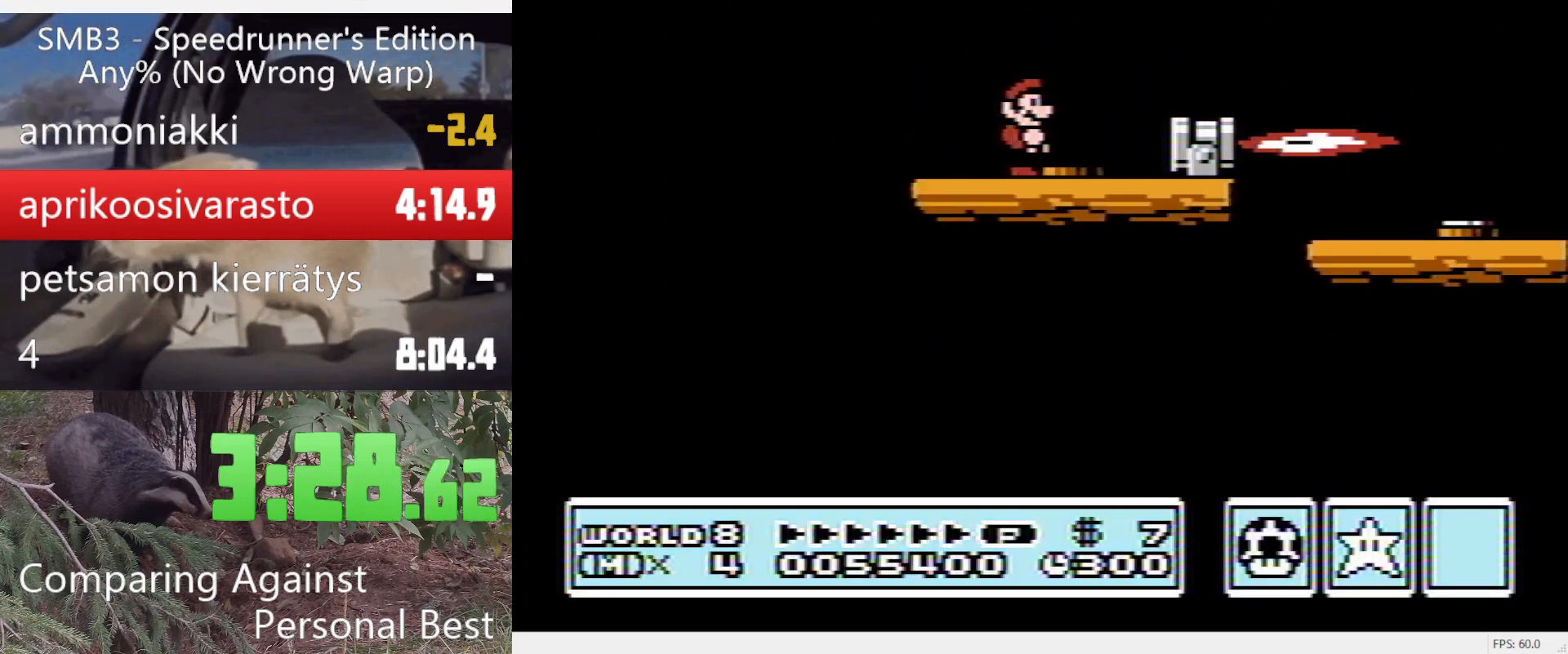
{"buttons": ["A", "B", "DPAD_RIGHT"], "events": [[33, "A", "down"], [83, "A", "up"], [450, "A", "down"]]}